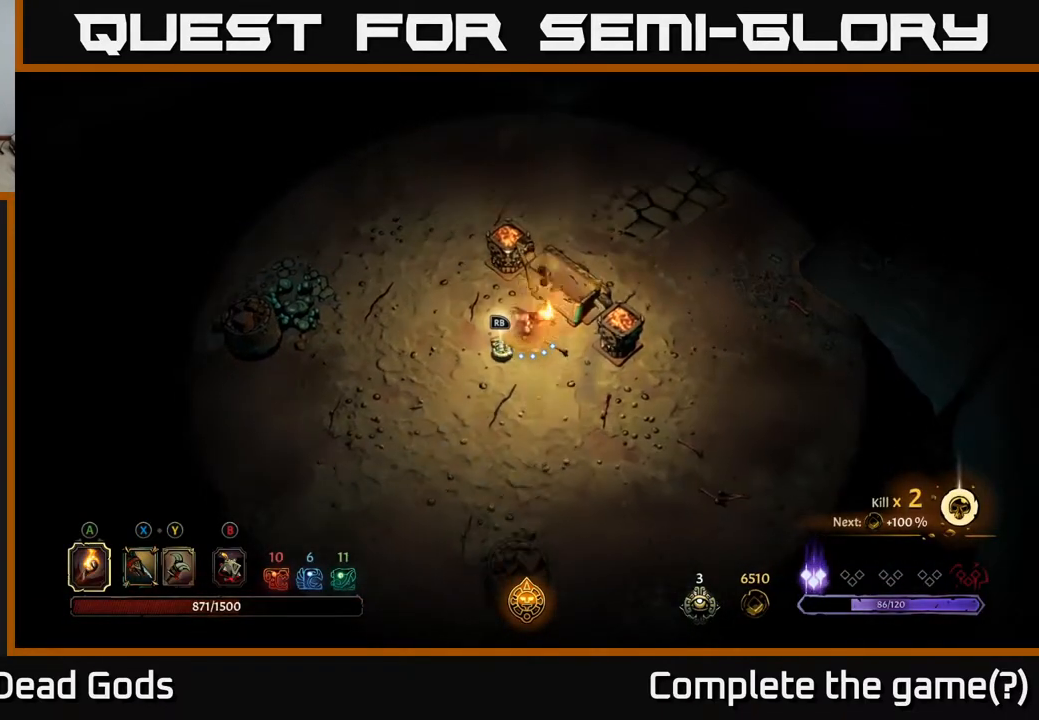
Gameplay with a controller (Xbox layout); each line is a JSON object with the inputs held at the frame after it. "events" lists button and stick changes between this image and that frame as [ms after this image, input, new state], when the widget could be followed in between.
{"buttons": [], "left_stick": "center", "right_stick": "center", "events": [[17, "left_stick", "down-left"], [250, "left_stick", "center"], [267, "R1", "down"], [350, "R1", "up"]]}
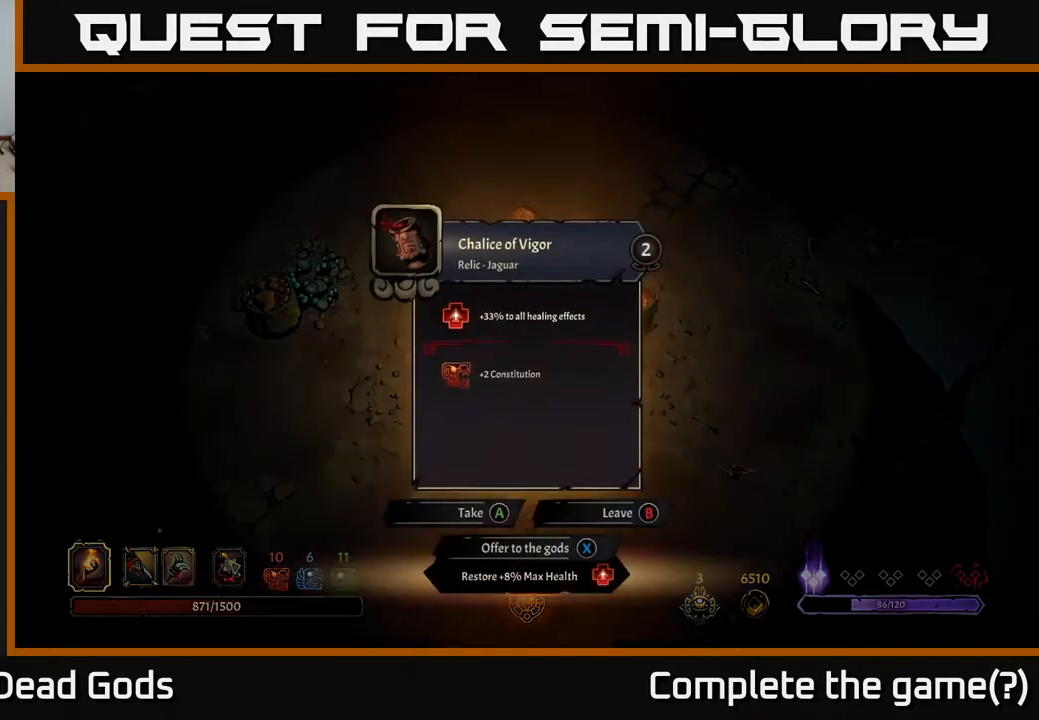
{"buttons": [], "left_stick": "center", "right_stick": "center", "events": []}
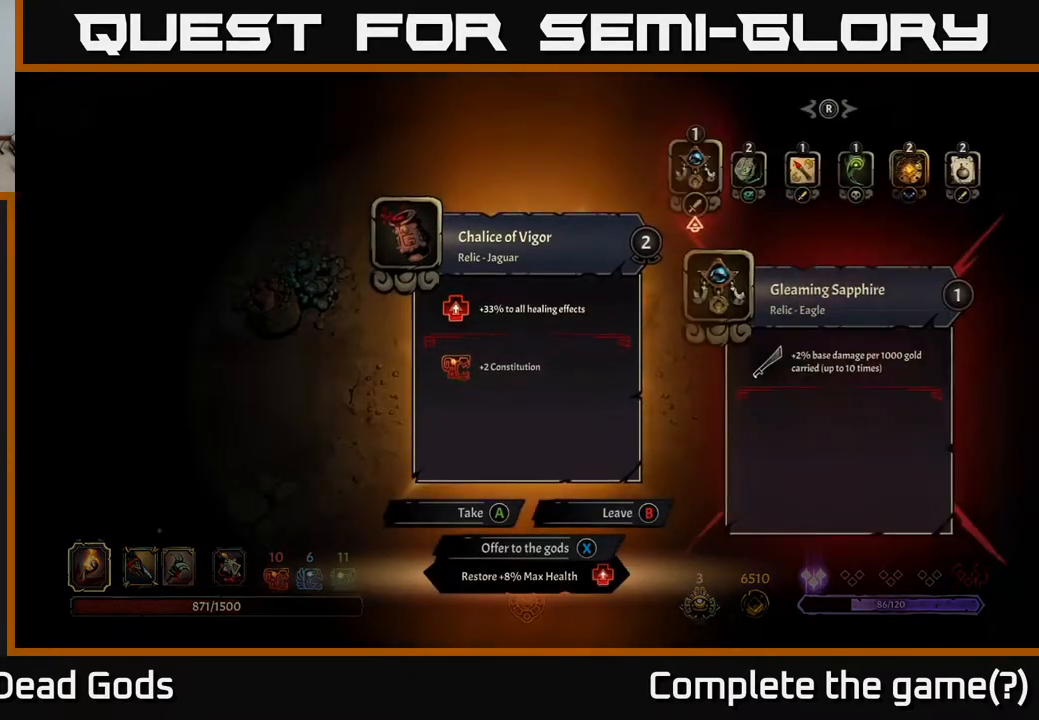
{"buttons": [], "left_stick": "center", "right_stick": "center", "events": []}
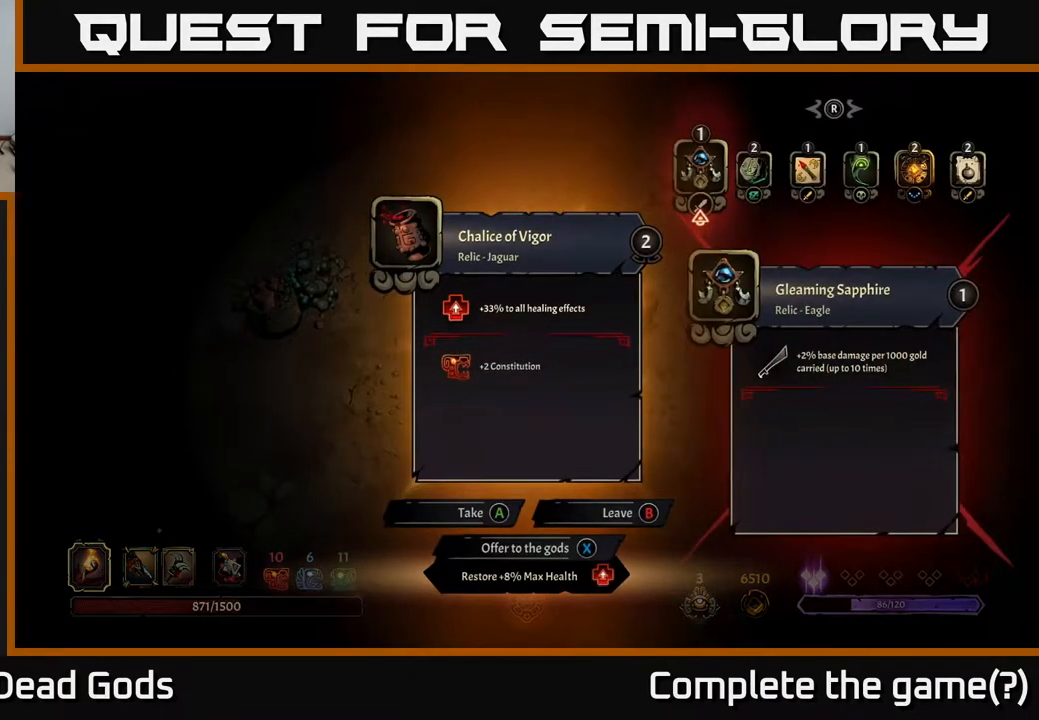
{"buttons": [], "left_stick": "center", "right_stick": "center", "events": []}
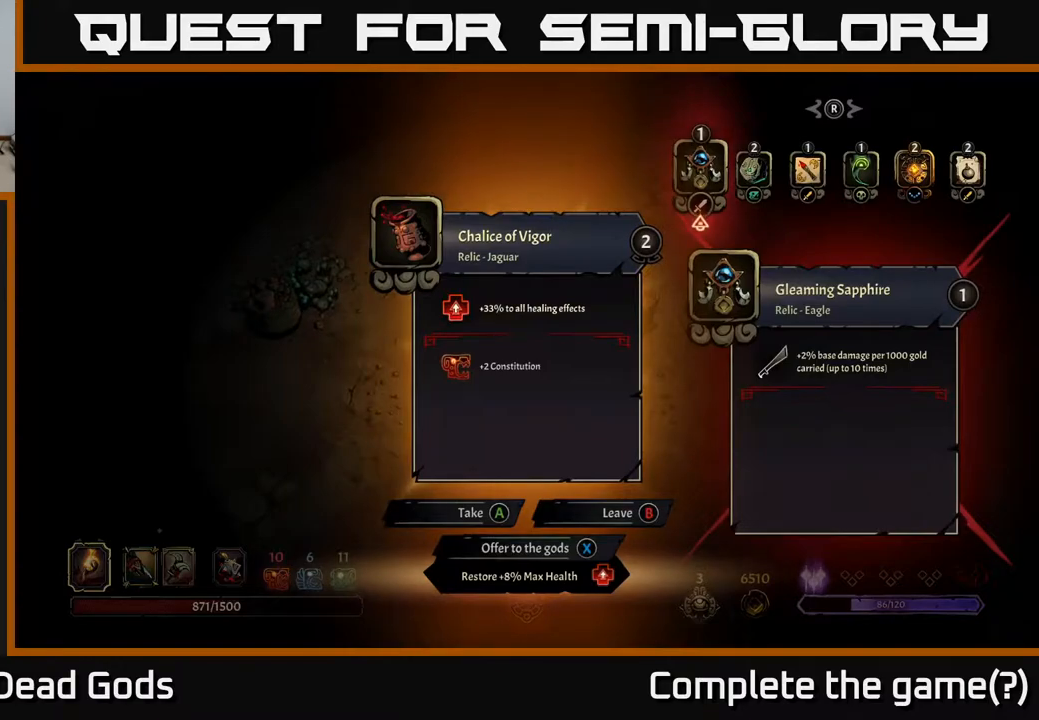
{"buttons": [], "left_stick": "center", "right_stick": "center", "events": []}
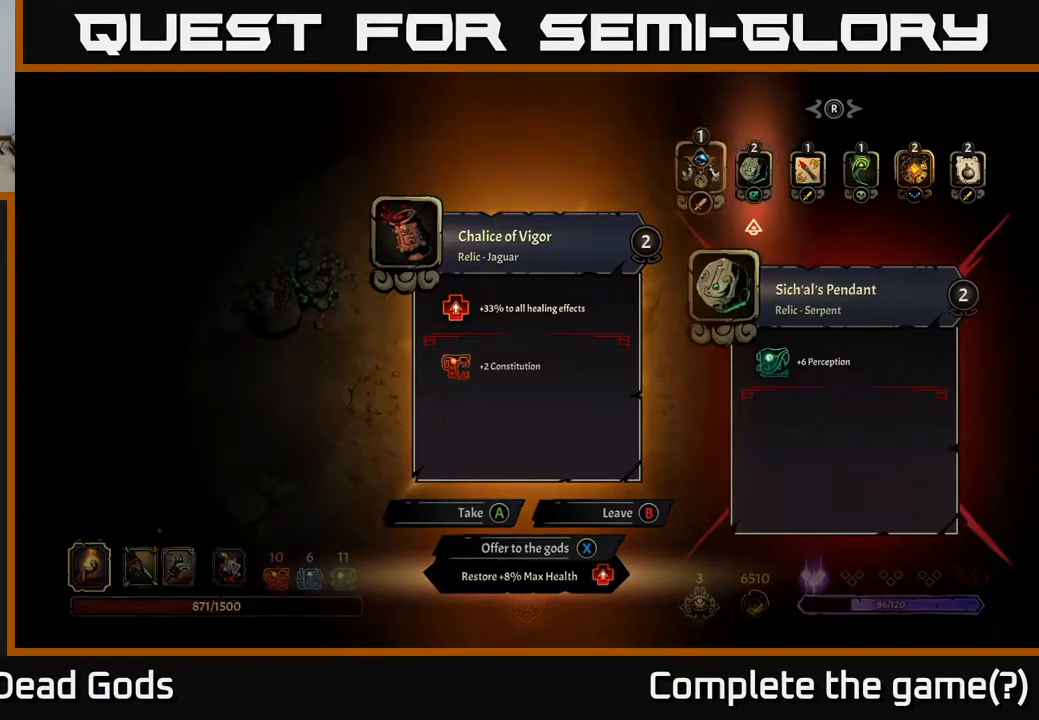
{"buttons": ["DPAD_LEFT"], "left_stick": "center", "right_stick": "center", "events": [[17, "DPAD_RIGHT", "down"], [100, "DPAD_RIGHT", "up"], [500, "DPAD_LEFT", "down"]]}
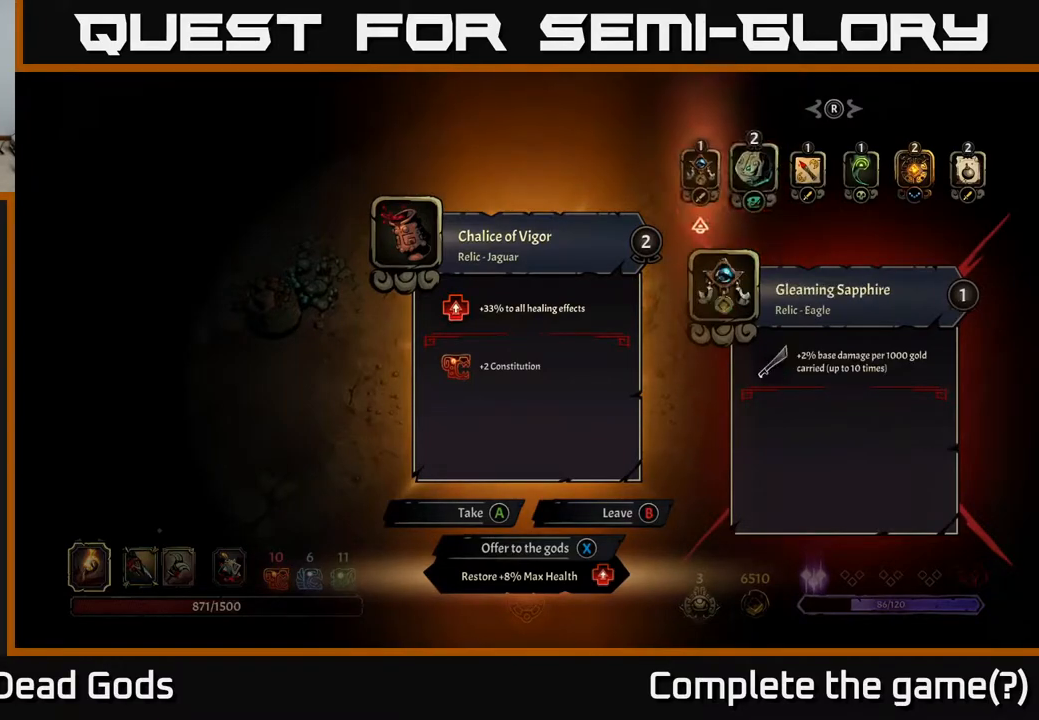
{"buttons": [], "left_stick": "center", "right_stick": "center", "events": [[117, "DPAD_LEFT", "up"], [250, "DPAD_RIGHT", "down"], [333, "DPAD_RIGHT", "up"], [433, "DPAD_RIGHT", "down"], [500, "DPAD_RIGHT", "up"]]}
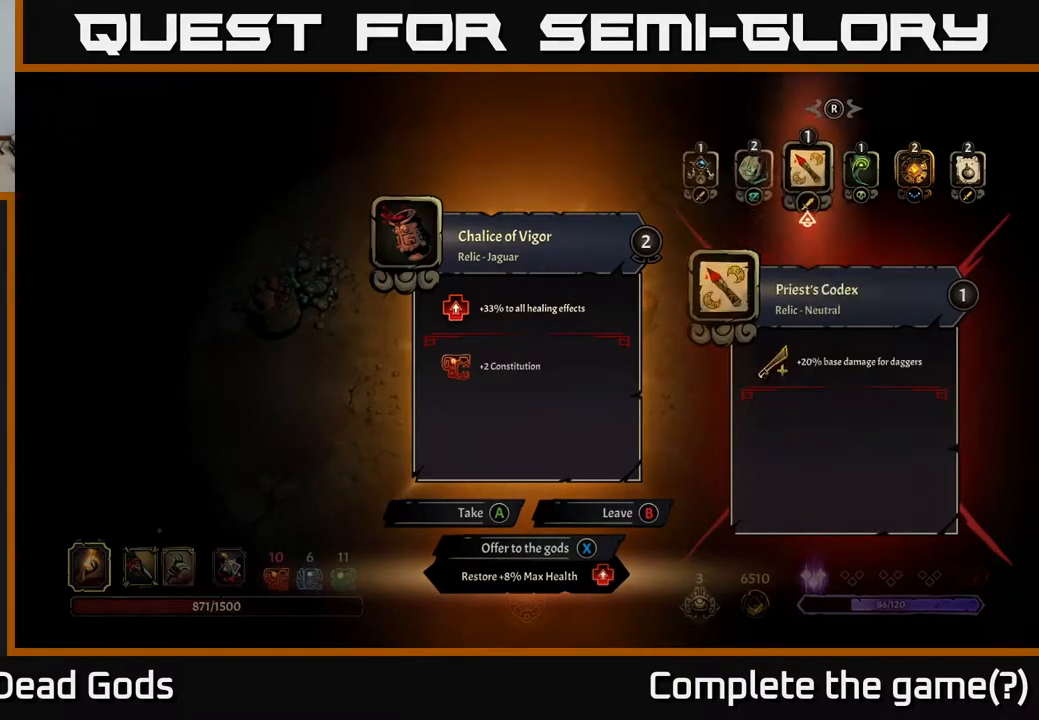
{"buttons": ["DPAD_RIGHT"], "left_stick": "center", "right_stick": "center", "events": [[83, "DPAD_RIGHT", "down"], [167, "DPAD_RIGHT", "up"], [433, "DPAD_RIGHT", "down"]]}
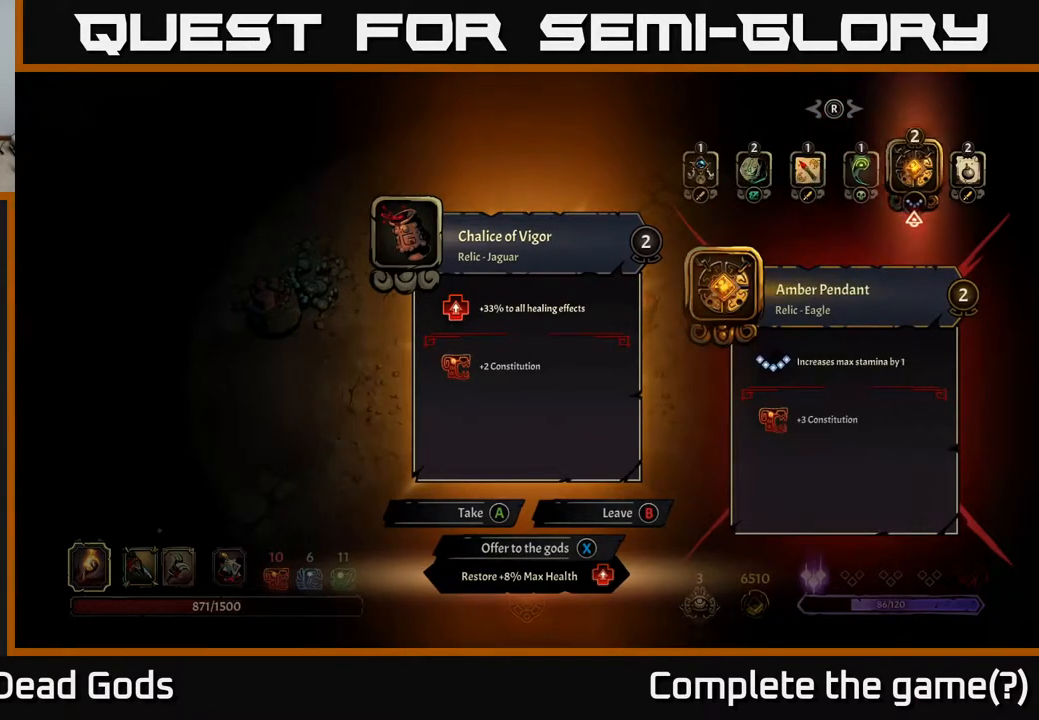
{"buttons": [], "left_stick": "center", "right_stick": "center", "events": [[67, "DPAD_RIGHT", "up"]]}
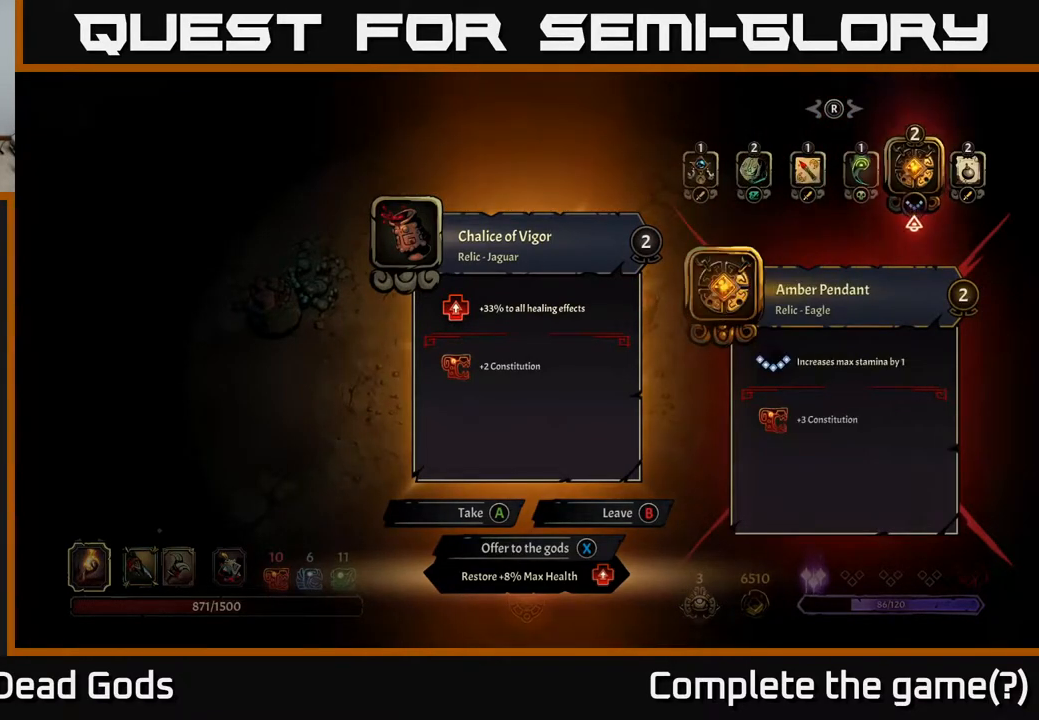
{"buttons": ["DPAD_RIGHT"], "left_stick": "center", "right_stick": "center", "events": [[367, "DPAD_RIGHT", "down"]]}
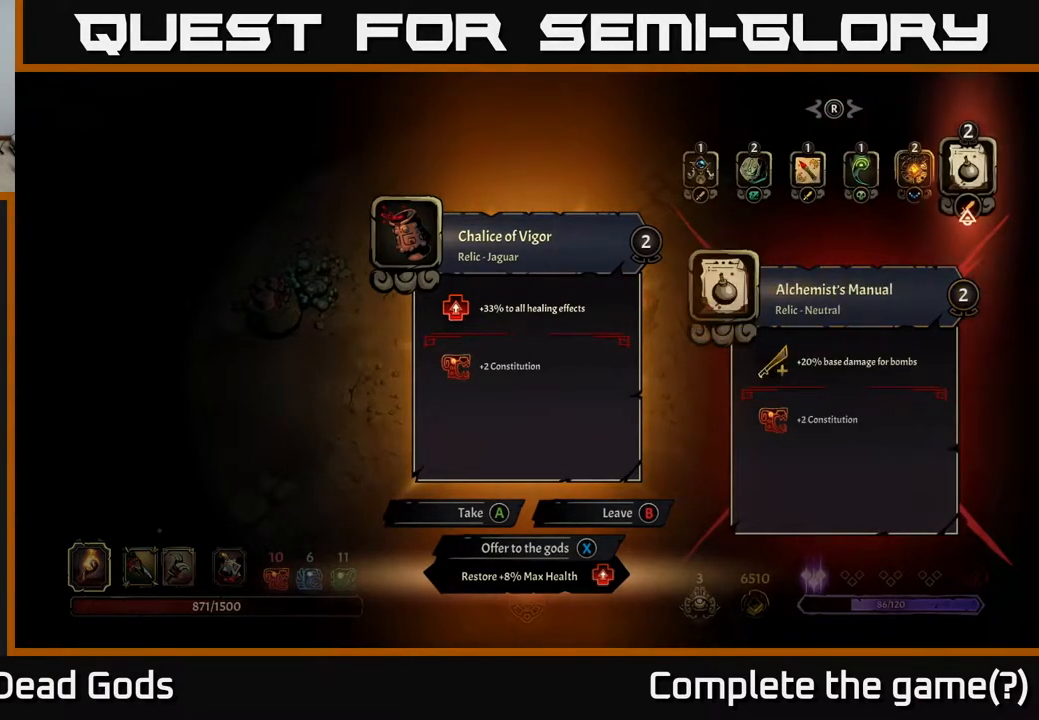
{"buttons": ["DPAD_LEFT"], "left_stick": "center", "right_stick": "center", "events": [[17, "DPAD_RIGHT", "up"], [433, "DPAD_LEFT", "down"]]}
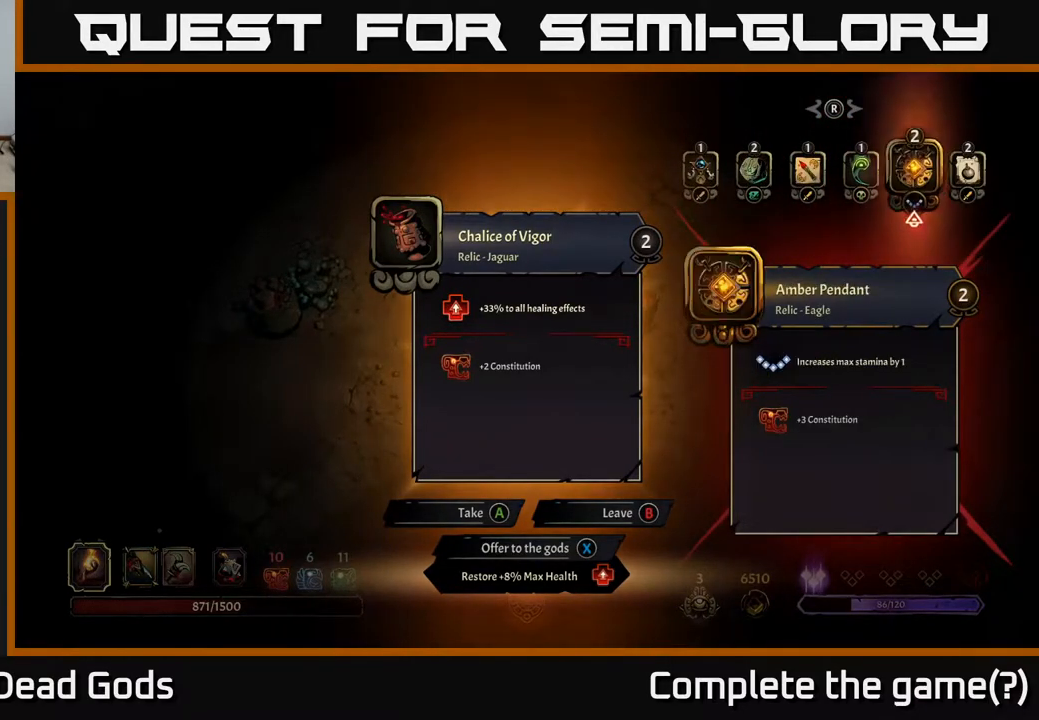
{"buttons": [], "left_stick": "center", "right_stick": "center", "events": [[67, "DPAD_LEFT", "up"]]}
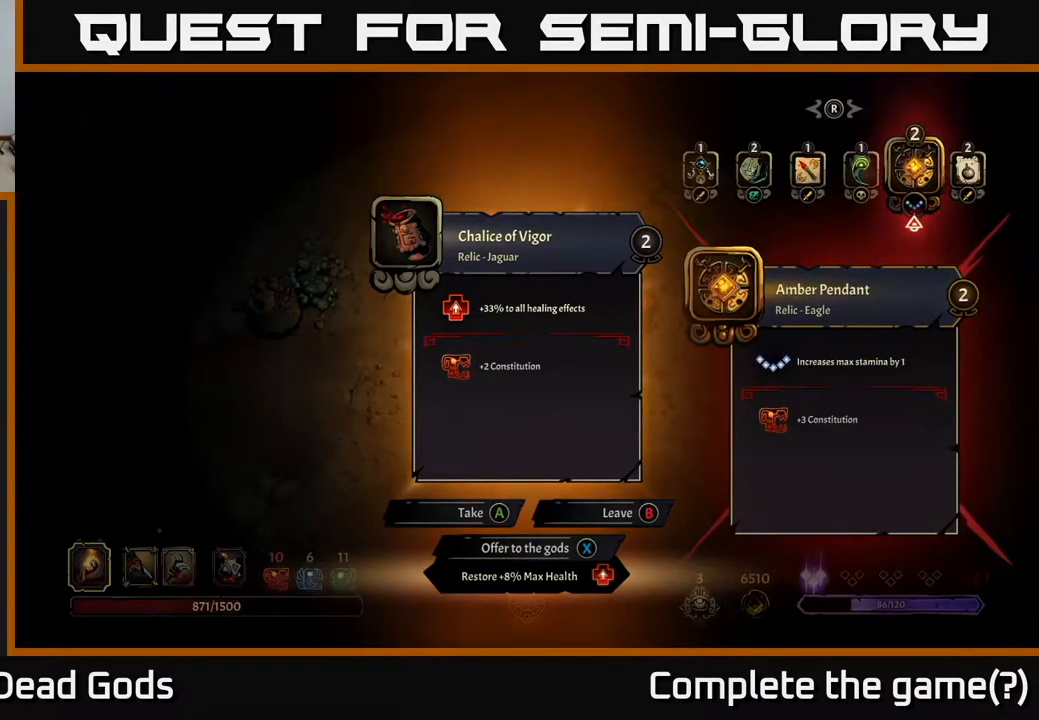
{"buttons": [], "left_stick": "center", "right_stick": "center", "events": [[67, "DPAD_RIGHT", "down"], [200, "DPAD_RIGHT", "up"], [317, "DPAD_LEFT", "down"], [417, "DPAD_LEFT", "up"]]}
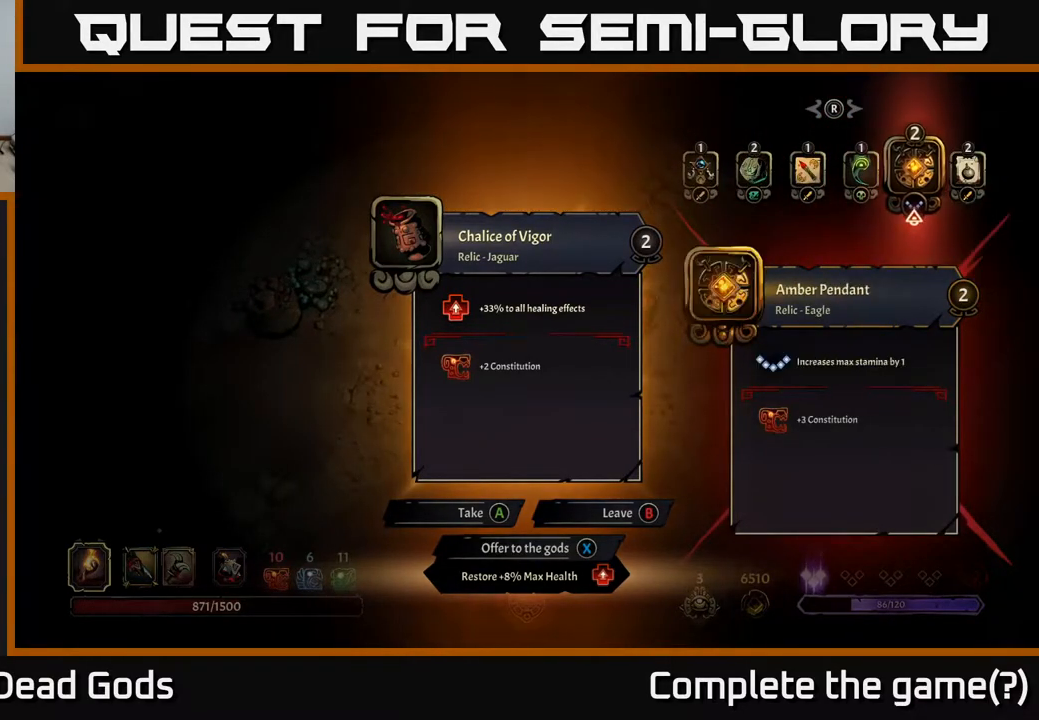
{"buttons": [], "left_stick": "center", "right_stick": "center", "events": []}
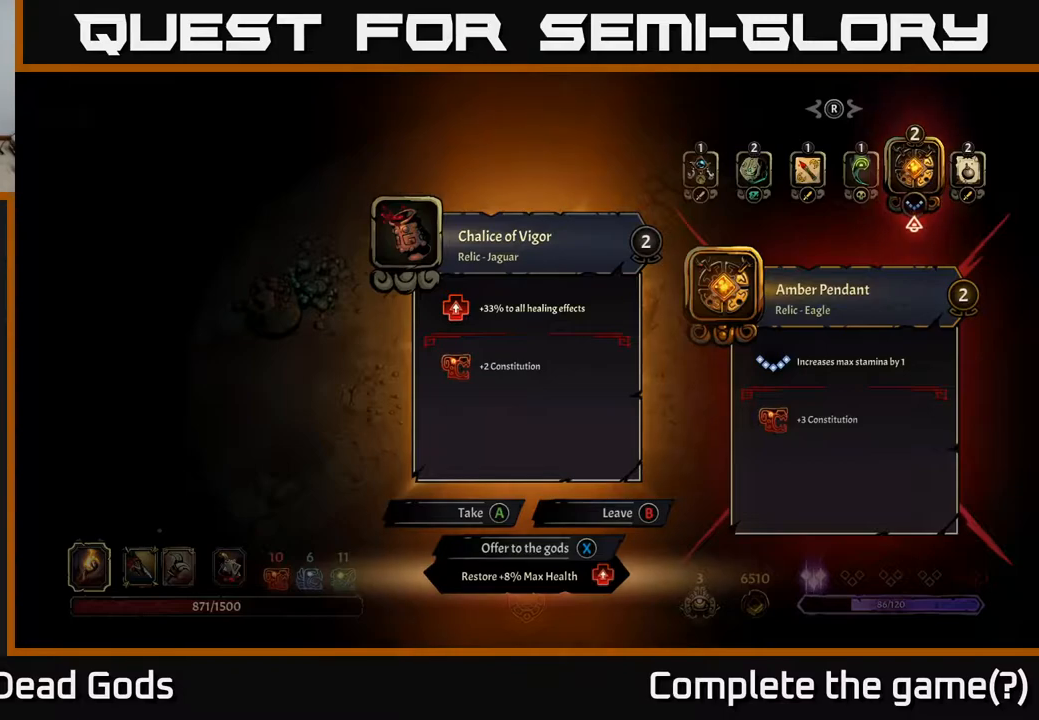
{"buttons": [], "left_stick": "center", "right_stick": "center", "events": [[300, "A", "down"], [367, "A", "up"]]}
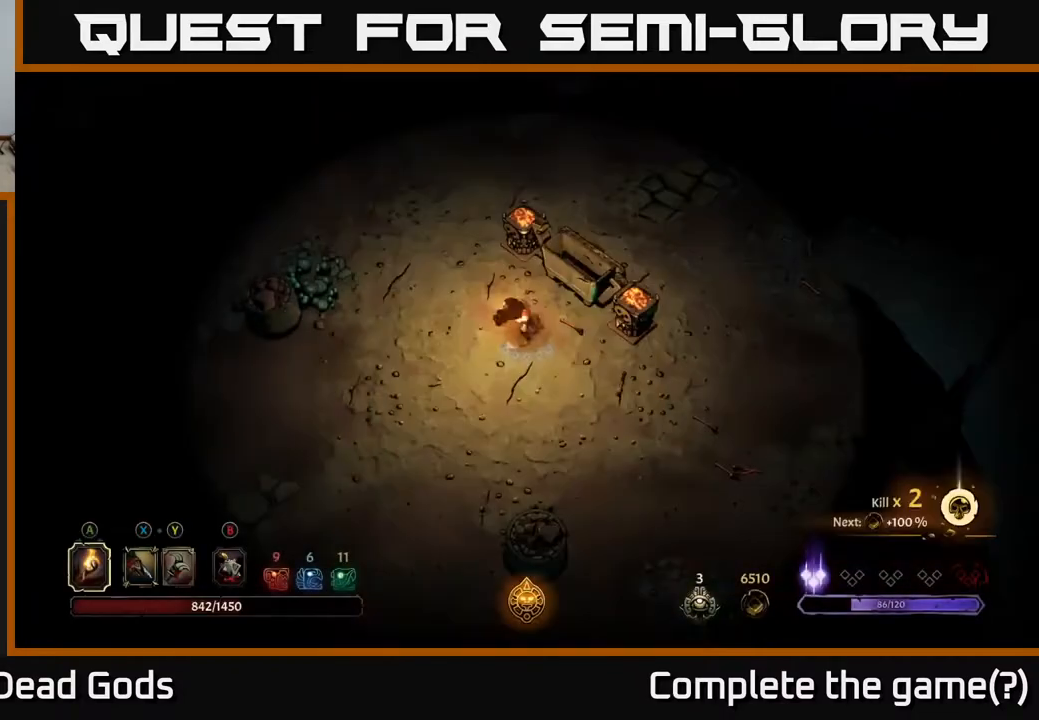
{"buttons": [], "left_stick": "center", "right_stick": "center", "events": []}
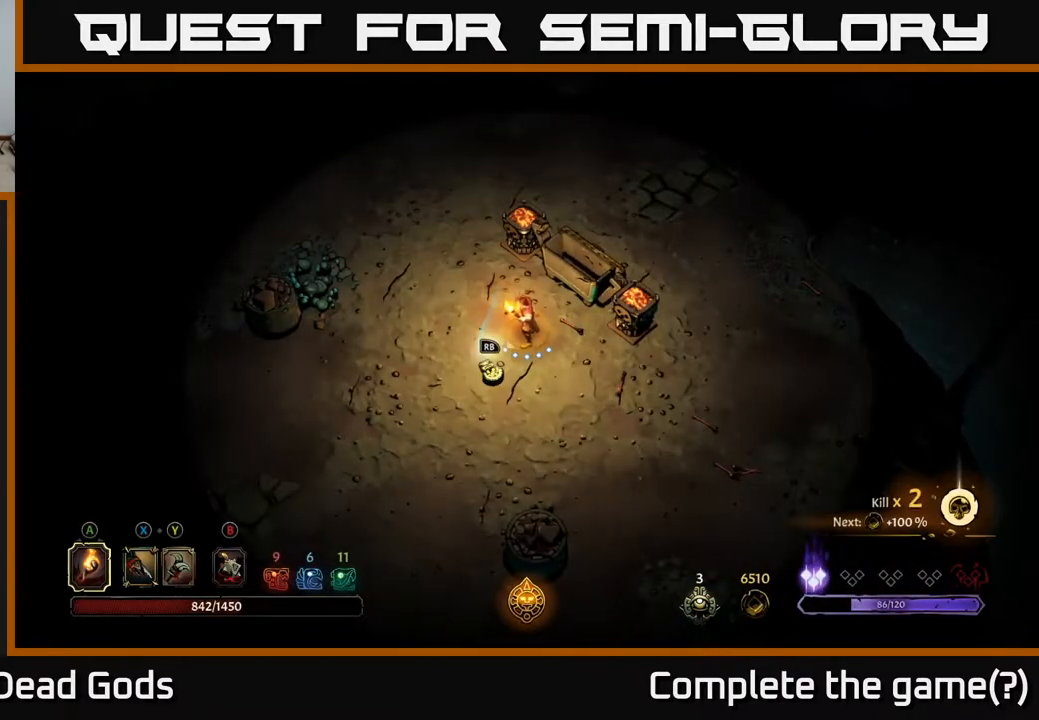
{"buttons": [], "left_stick": "up-left", "right_stick": "center", "events": [[100, "left_stick", "left"], [317, "left_stick", "up-left"]]}
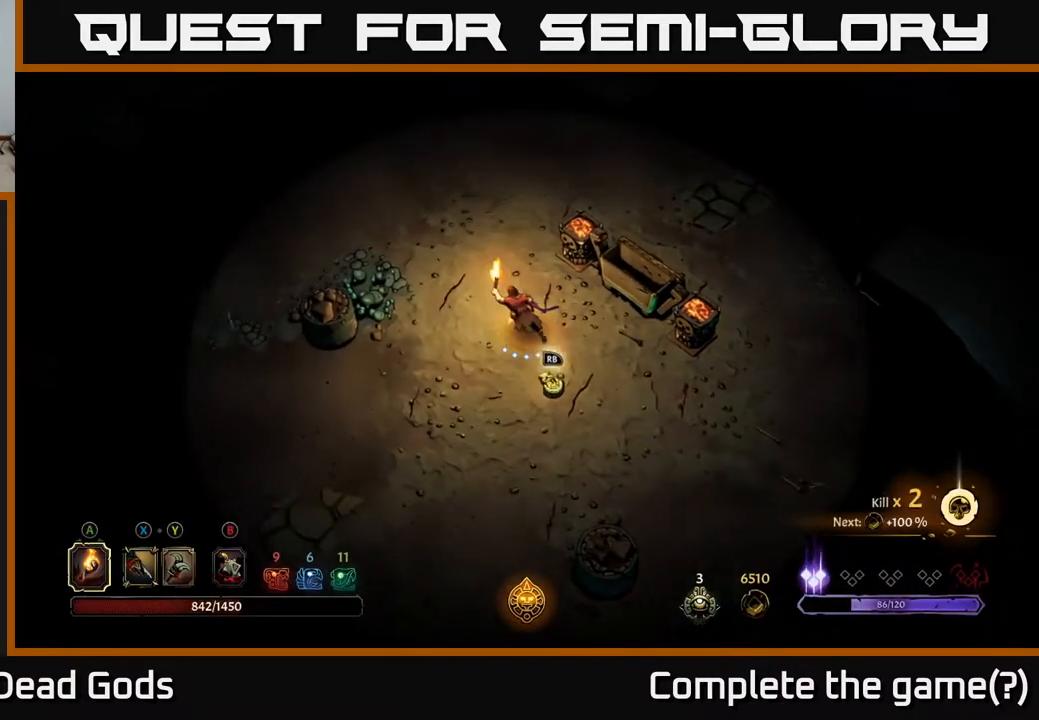
{"buttons": [], "left_stick": "up", "right_stick": "center", "events": [[500, "left_stick", "up"]]}
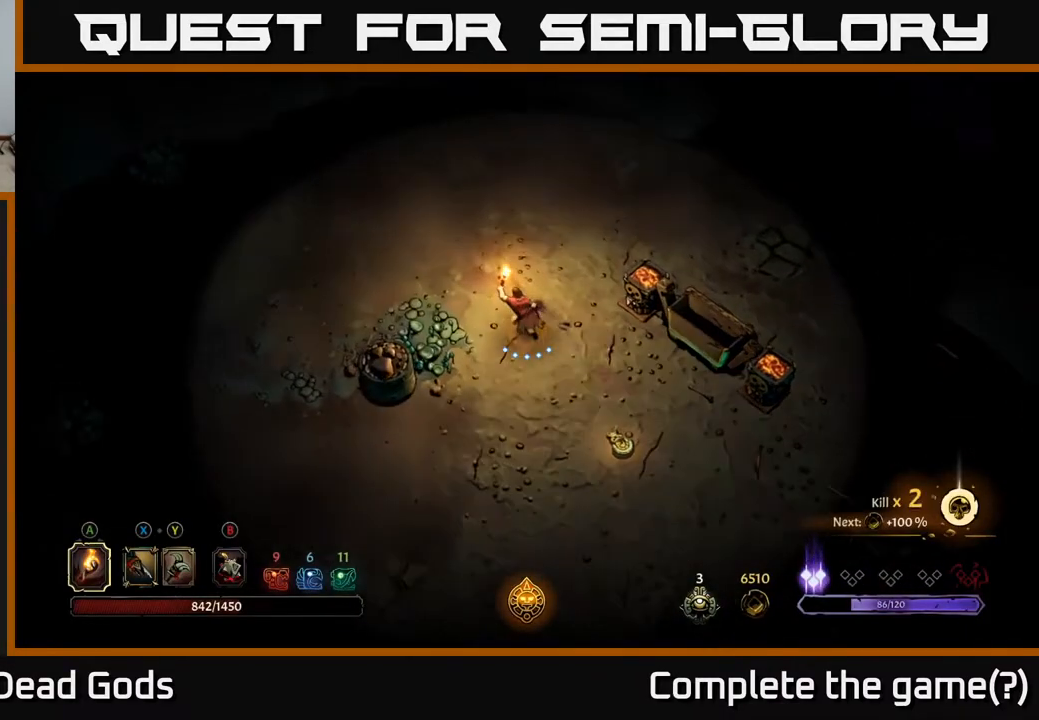
{"buttons": [], "left_stick": "up-right", "right_stick": "center", "events": [[450, "left_stick", "up-right"]]}
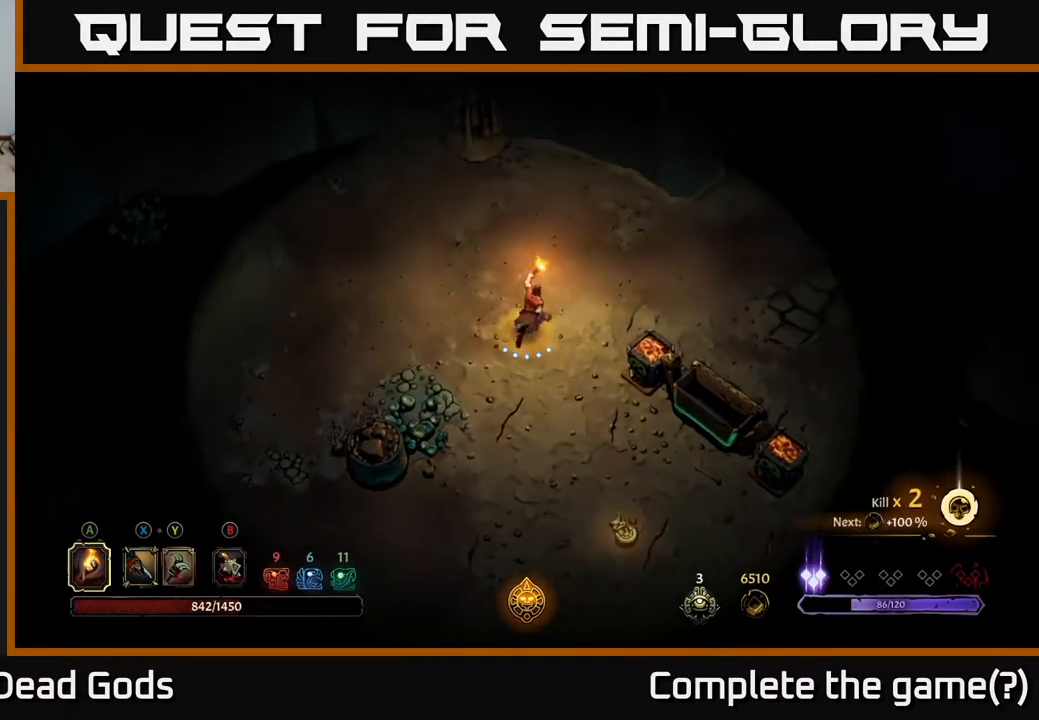
{"buttons": [], "left_stick": "left", "right_stick": "center", "events": [[250, "left_stick", "right"], [483, "left_stick", "left"]]}
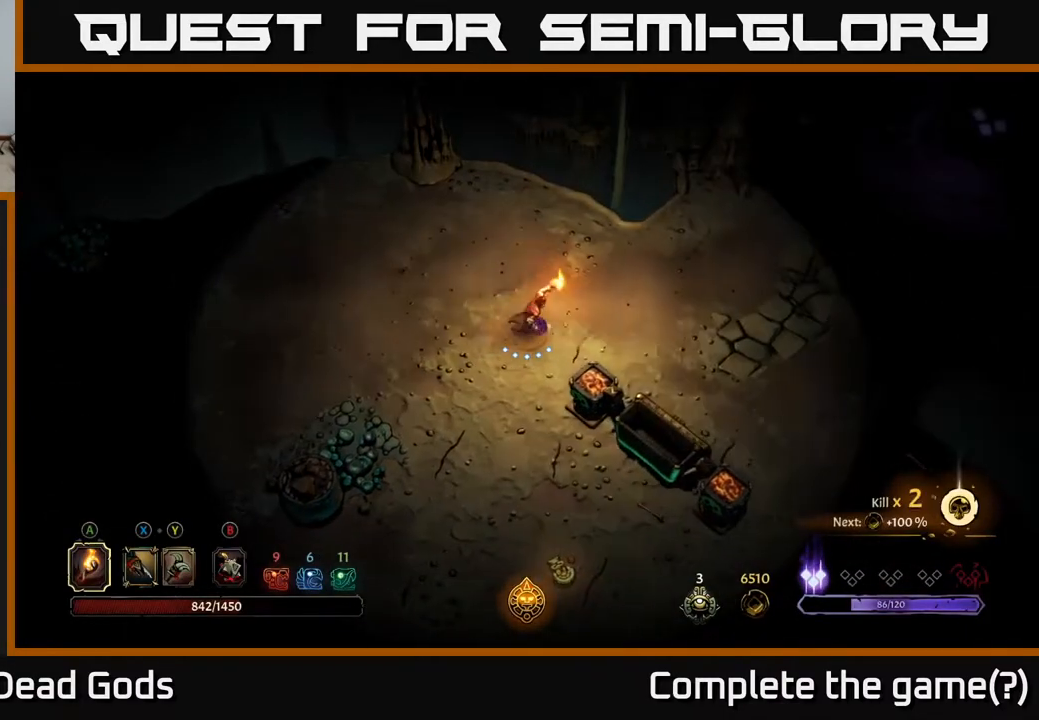
{"buttons": [], "left_stick": "left", "right_stick": "center", "events": []}
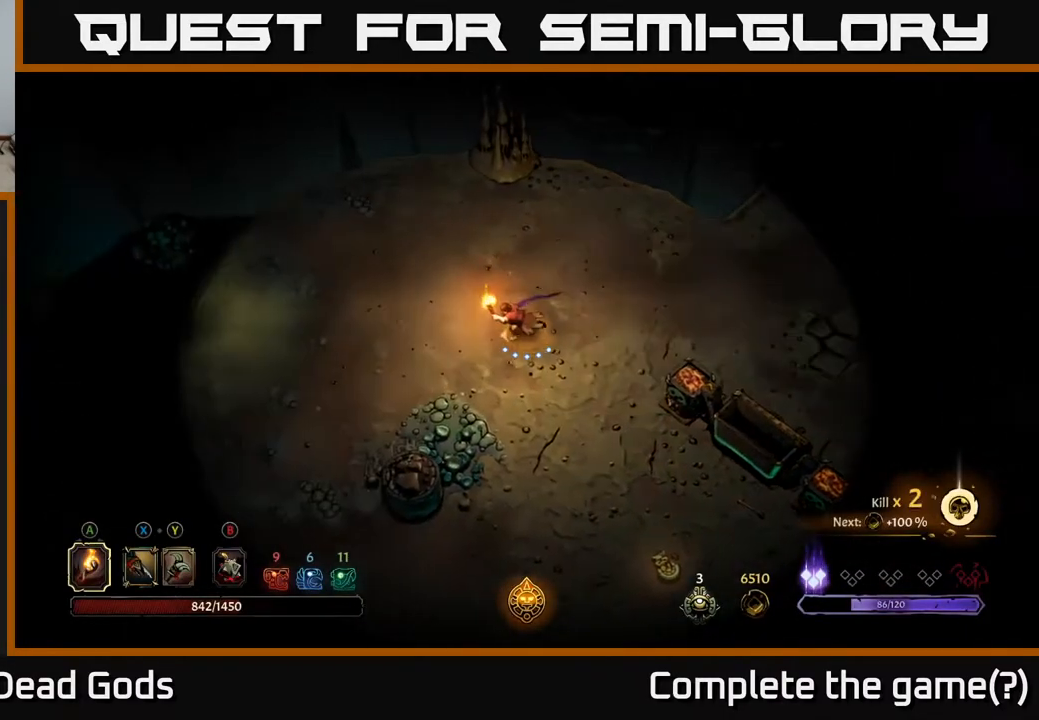
{"buttons": [], "left_stick": "left", "right_stick": "center", "events": []}
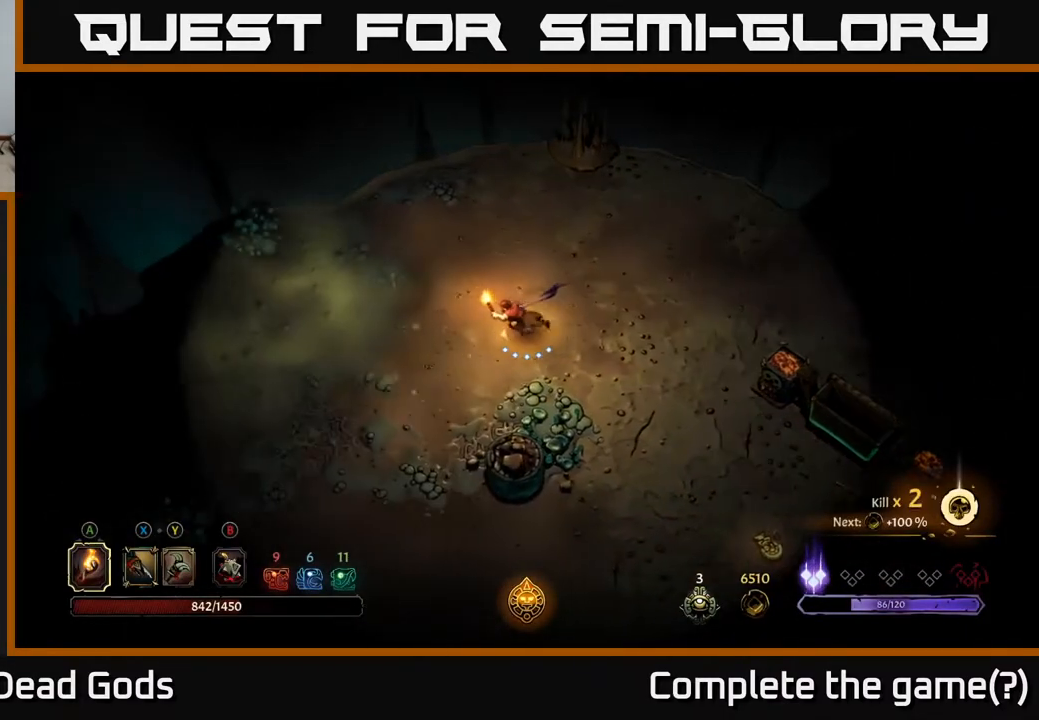
{"buttons": [], "left_stick": "center", "right_stick": "center", "events": [[167, "A", "down"], [233, "A", "up"], [267, "A", "down"], [367, "A", "up"], [500, "left_stick", "center"]]}
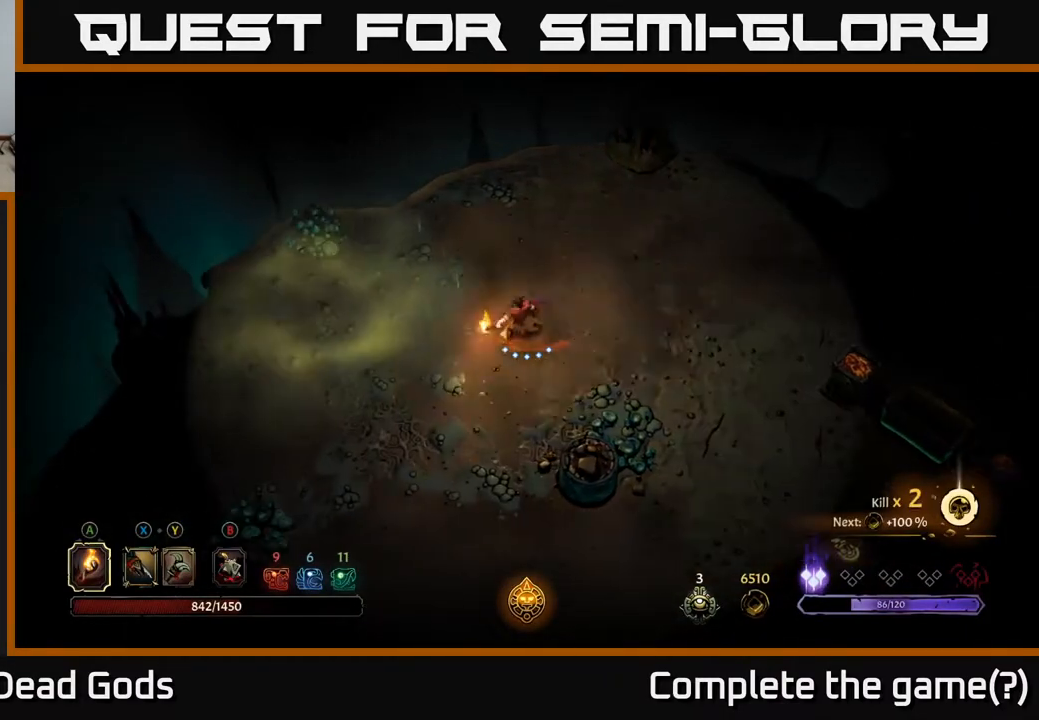
{"buttons": [], "left_stick": "right", "right_stick": "center", "events": [[217, "left_stick", "down"], [417, "left_stick", "right"]]}
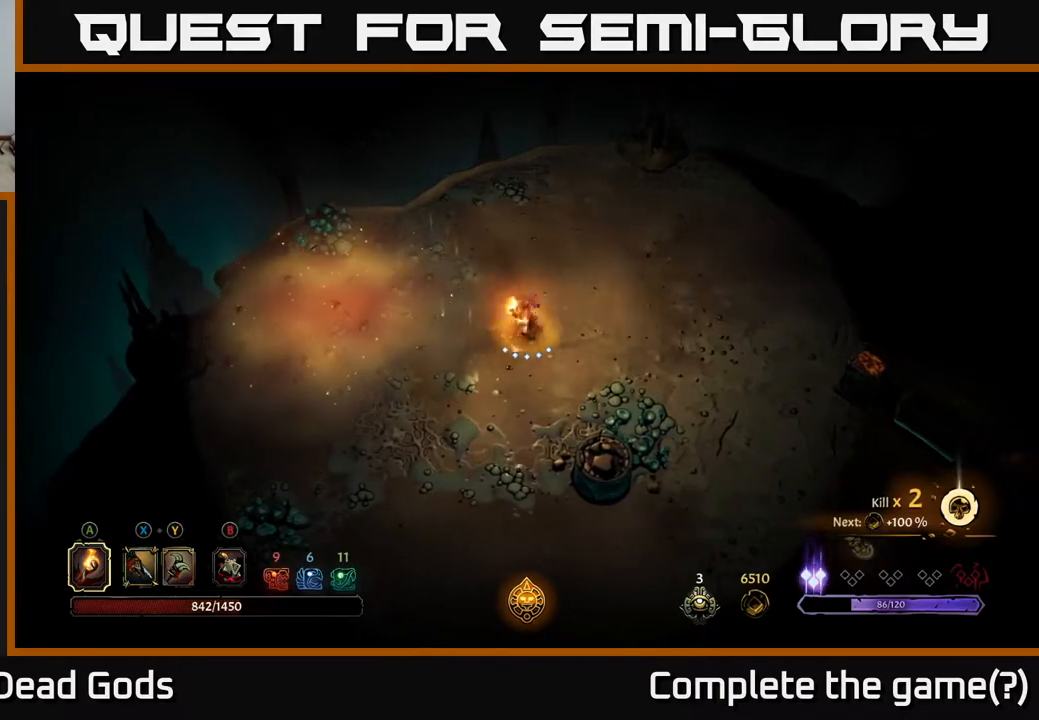
{"buttons": [], "left_stick": "right", "right_stick": "center", "events": []}
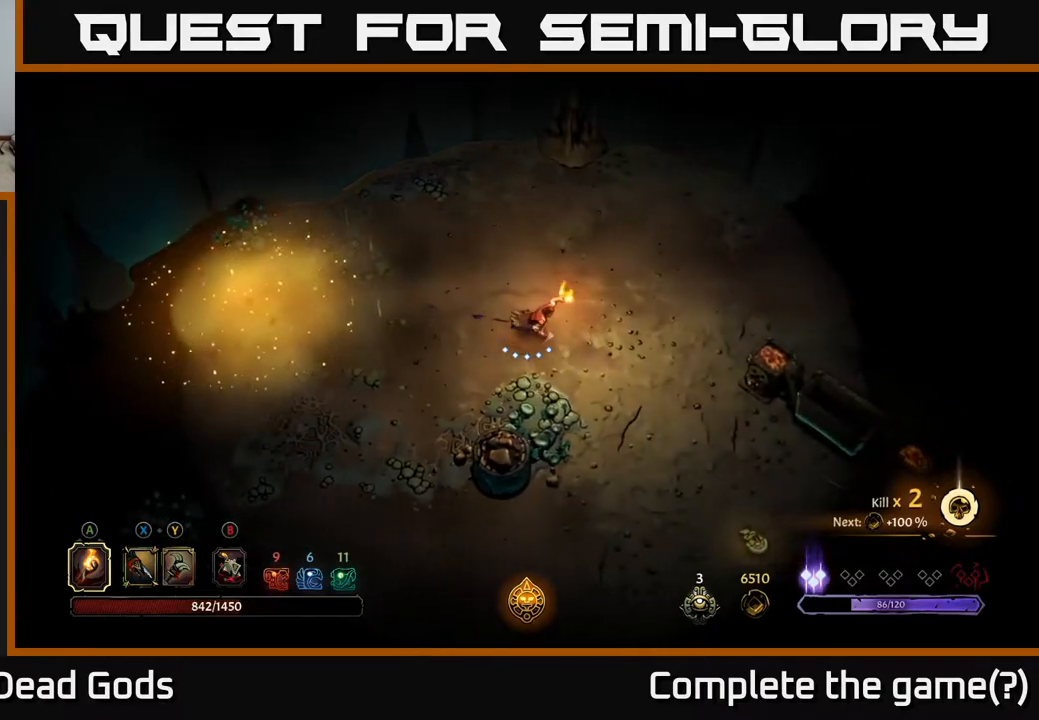
{"buttons": [], "left_stick": "right", "right_stick": "center", "events": []}
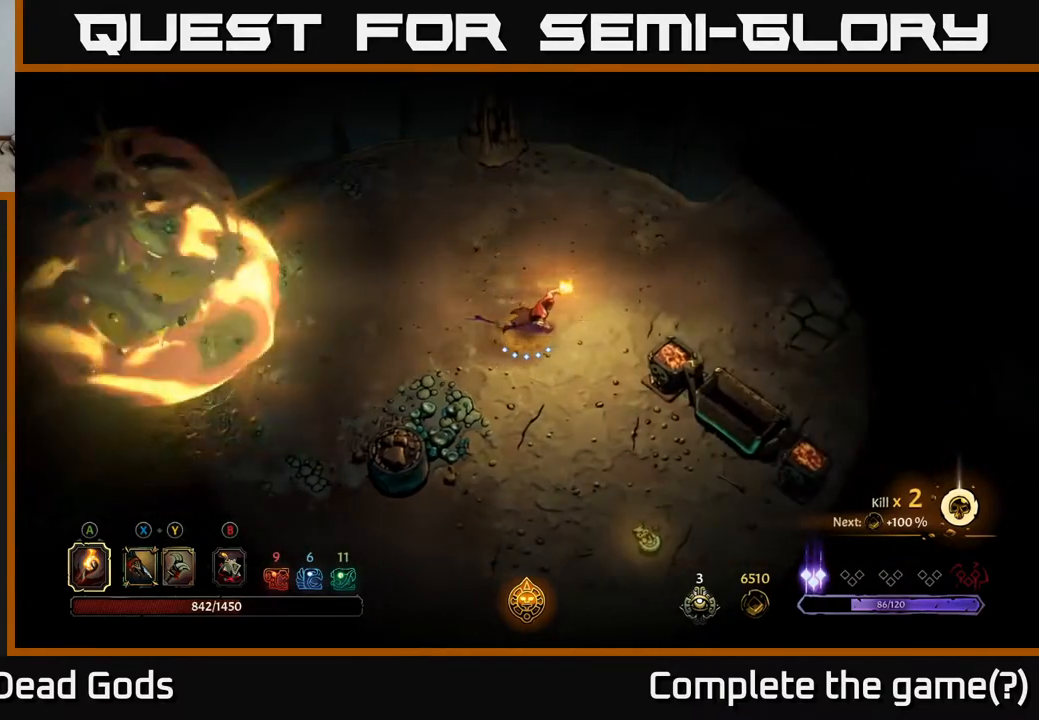
{"buttons": [], "left_stick": "right", "right_stick": "center", "events": [[217, "R2", "down"], [367, "R2", "up"]]}
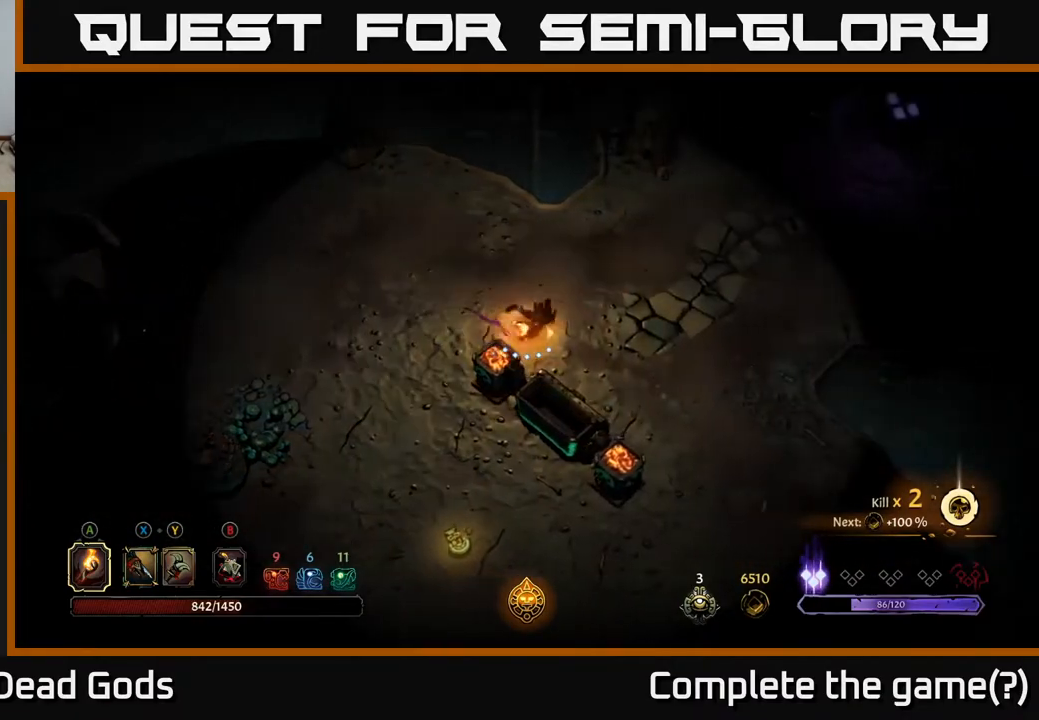
{"buttons": [], "left_stick": "up-right", "right_stick": "center", "events": [[433, "left_stick", "up-right"]]}